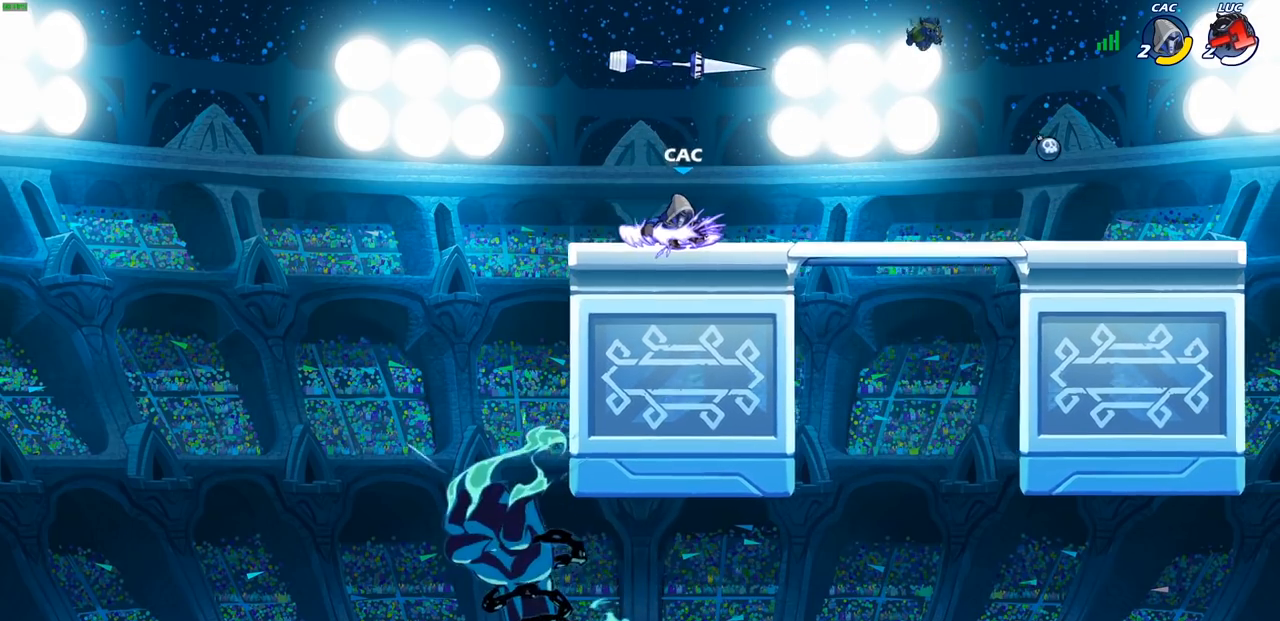
Gameplay with a controller (PlayStation layout); each line is a JSON object with the inputs held at the frame after it. "events" lists button and stick changes between this image and that frame as [ms after this image, input, new state], when the widget could be followed in between.
{"buttons": [], "left_stick": "center", "right_stick": "center", "events": []}
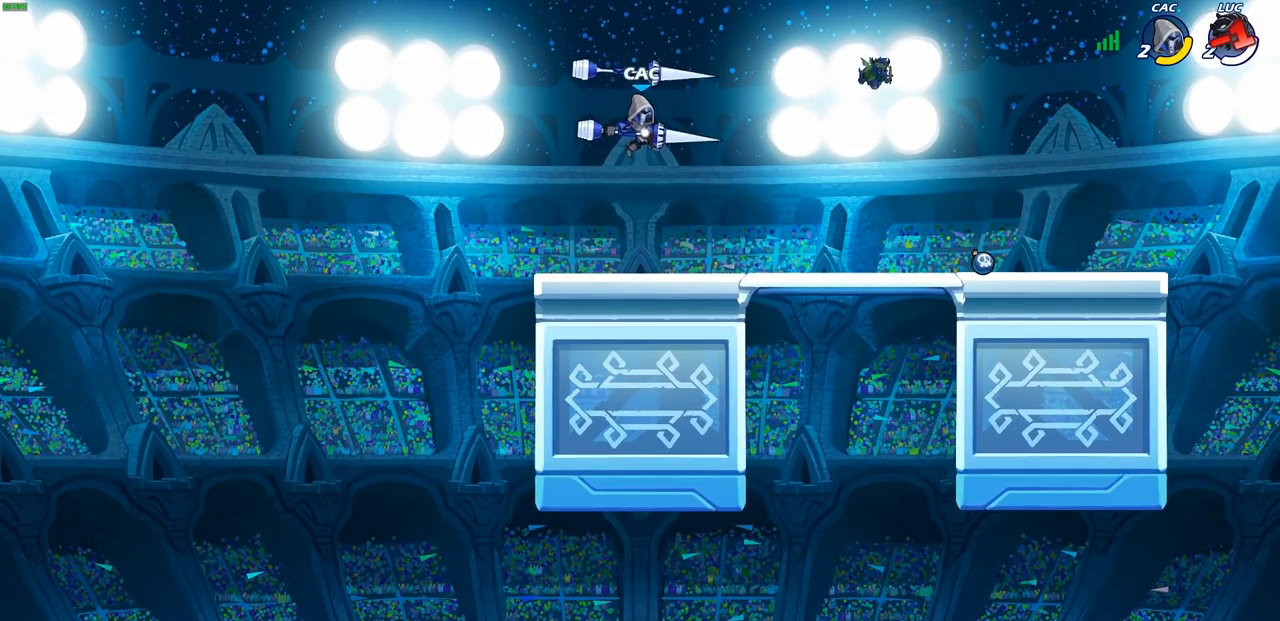
{"buttons": [], "left_stick": "center", "right_stick": "center", "events": []}
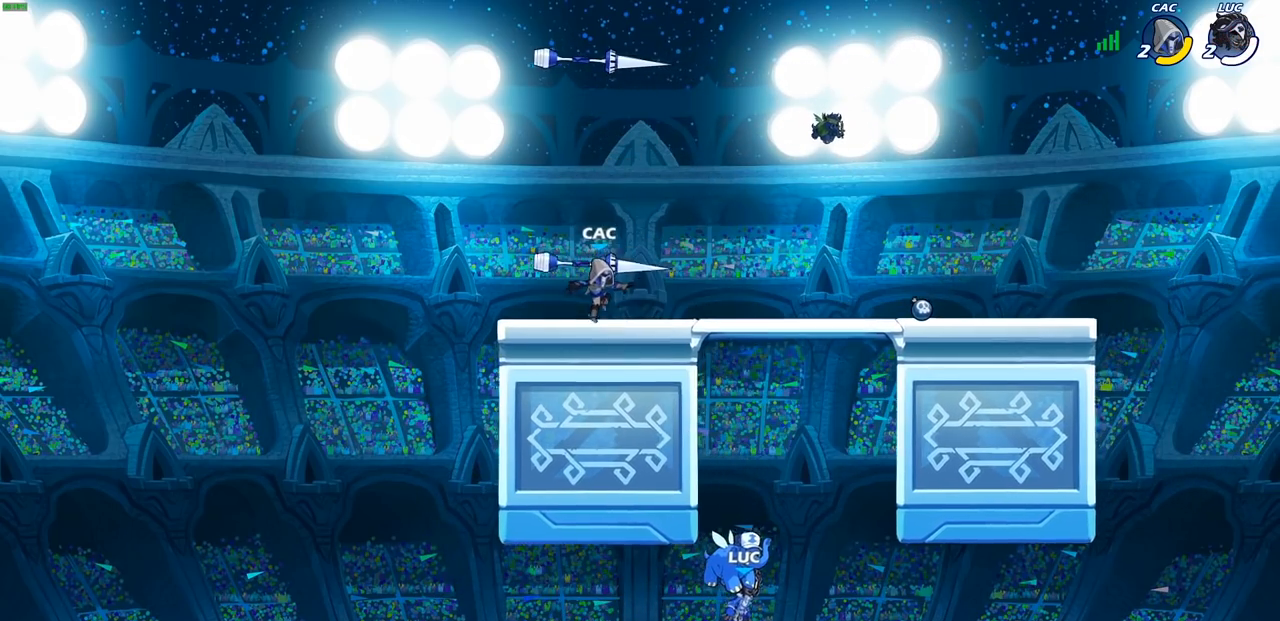
{"buttons": [], "left_stick": "center", "right_stick": "center", "events": []}
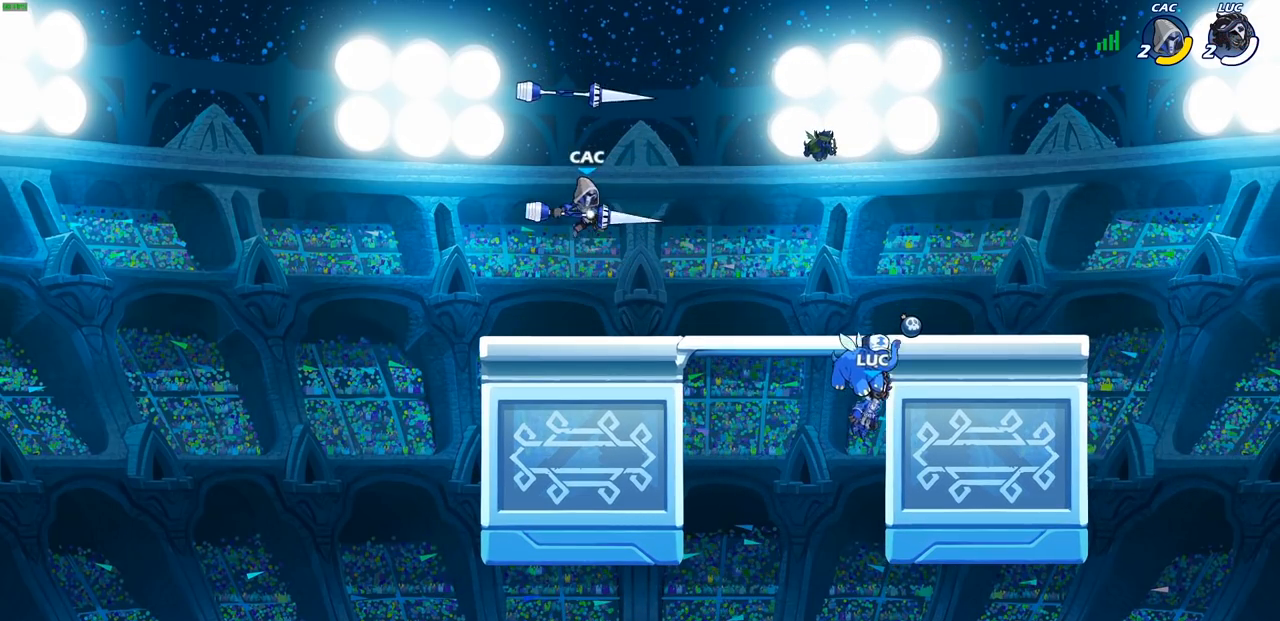
{"buttons": [], "left_stick": "center", "right_stick": "center", "events": []}
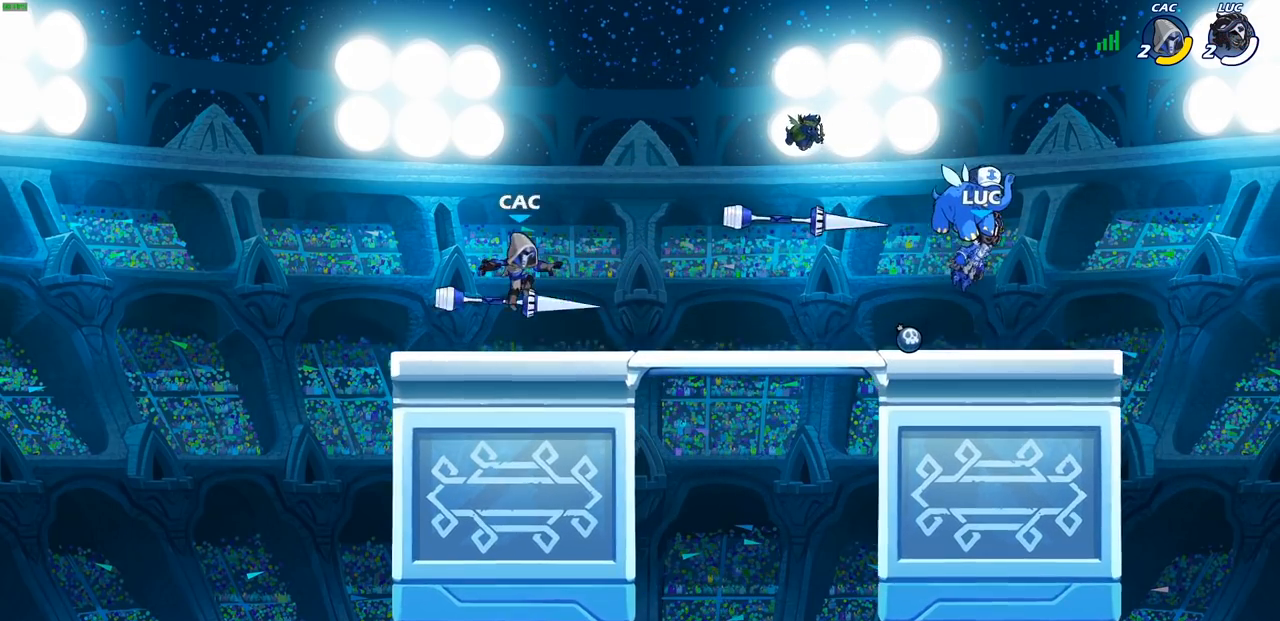
{"buttons": [], "left_stick": "center", "right_stick": "center", "events": []}
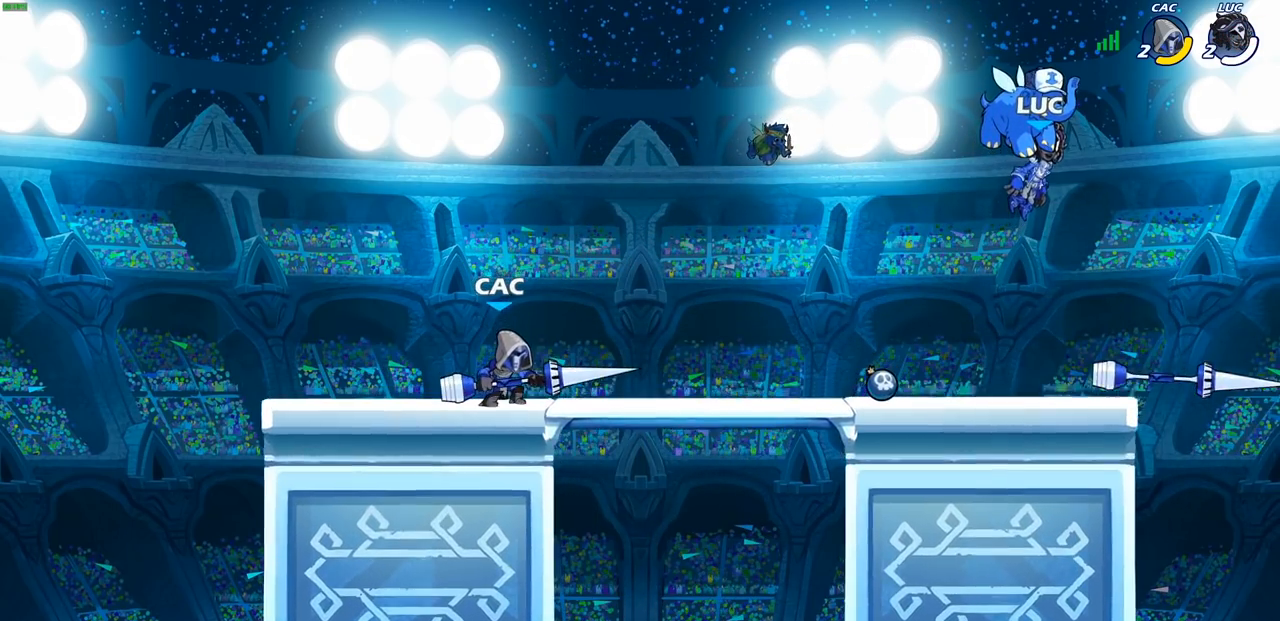
{"buttons": [], "left_stick": "center", "right_stick": "center", "events": []}
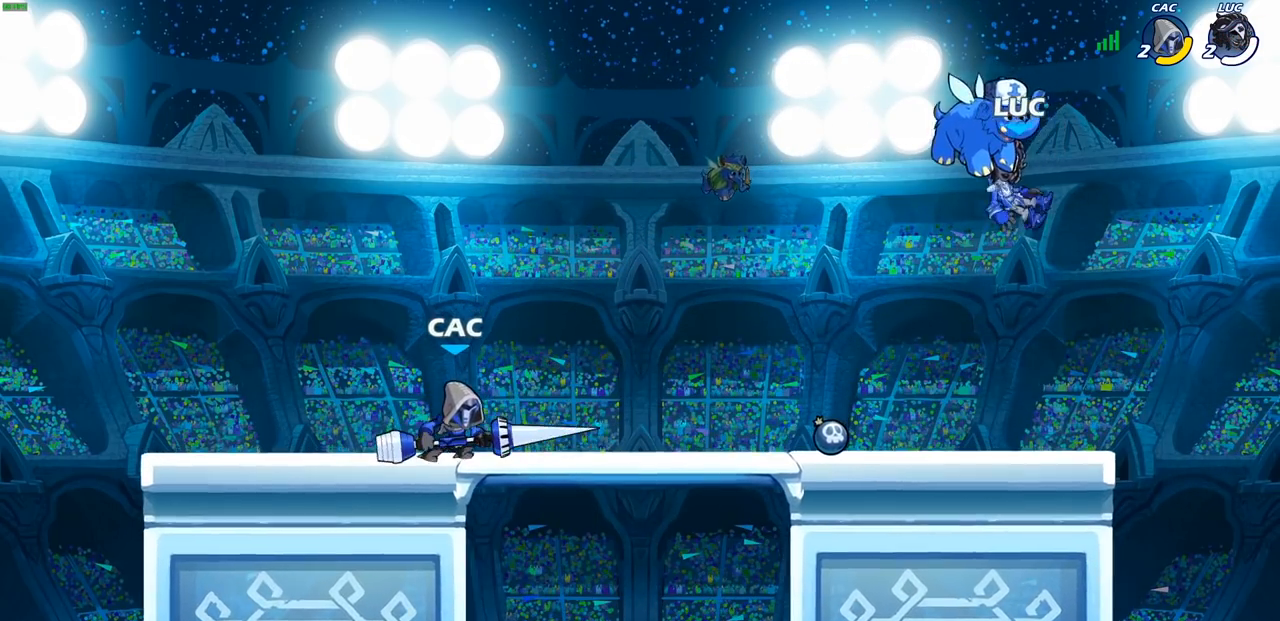
{"buttons": [], "left_stick": "up-left", "right_stick": "center", "events": [[33, "left_stick", "up-left"]]}
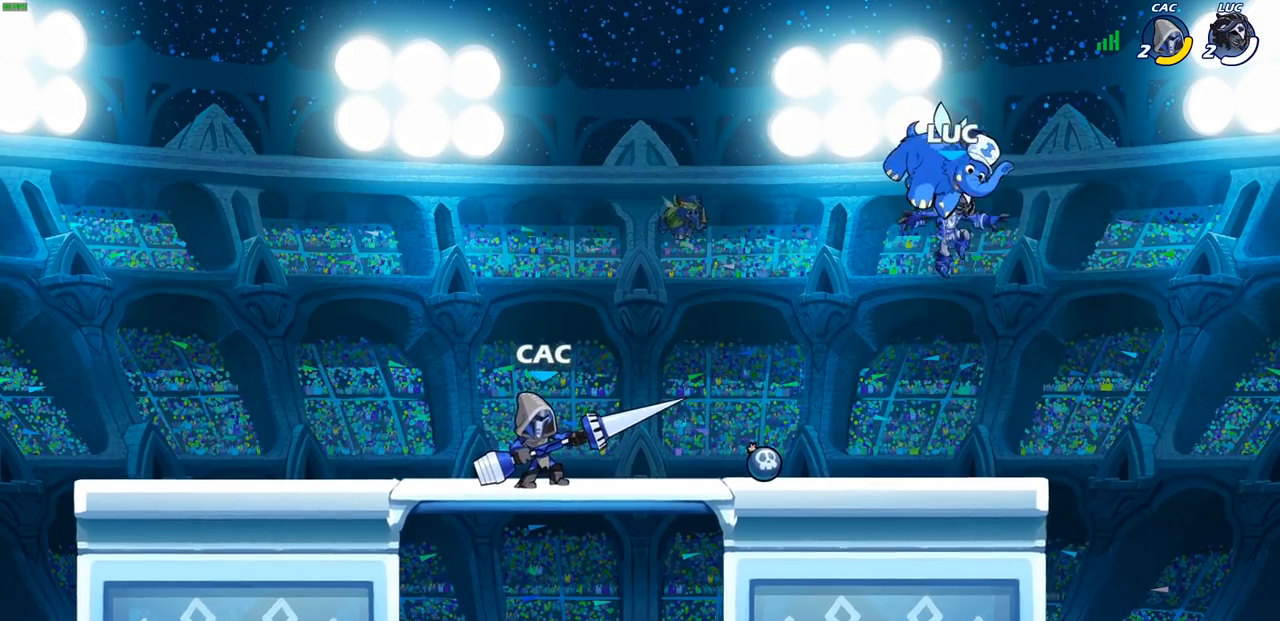
{"buttons": [], "left_stick": "up-left", "right_stick": "center", "events": []}
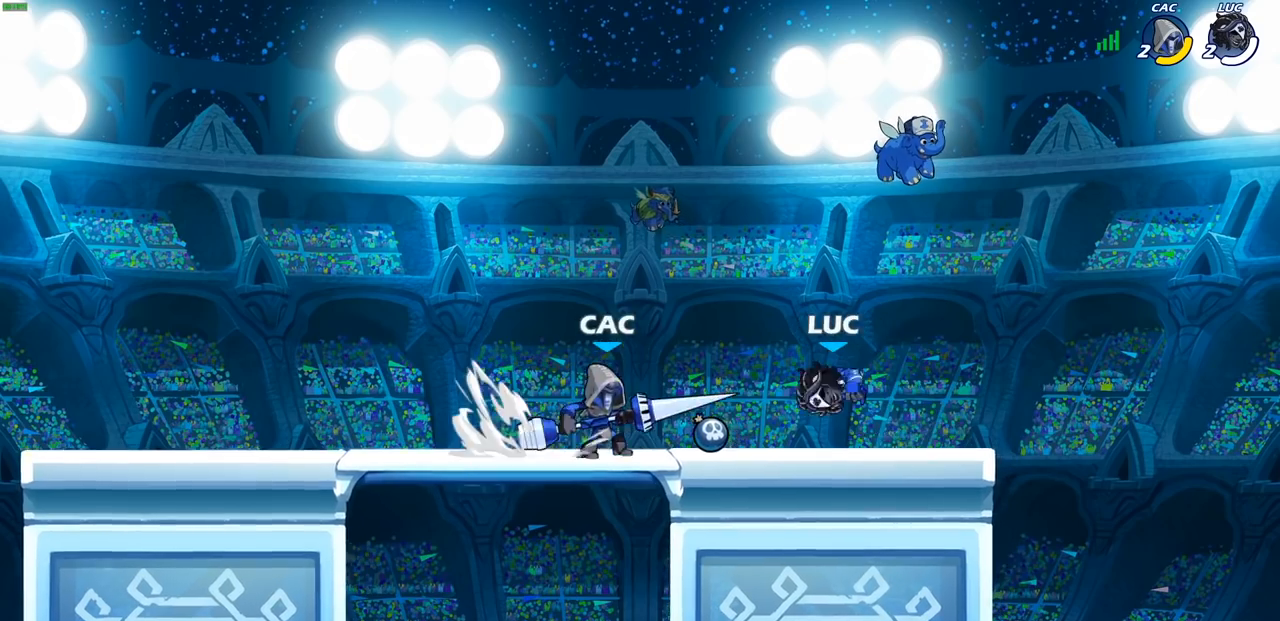
{"buttons": [], "left_stick": "center", "right_stick": "center", "events": [[167, "left_stick", "up-right"], [300, "left_stick", "center"], [383, "SQUARE", "down"], [467, "SQUARE", "up"]]}
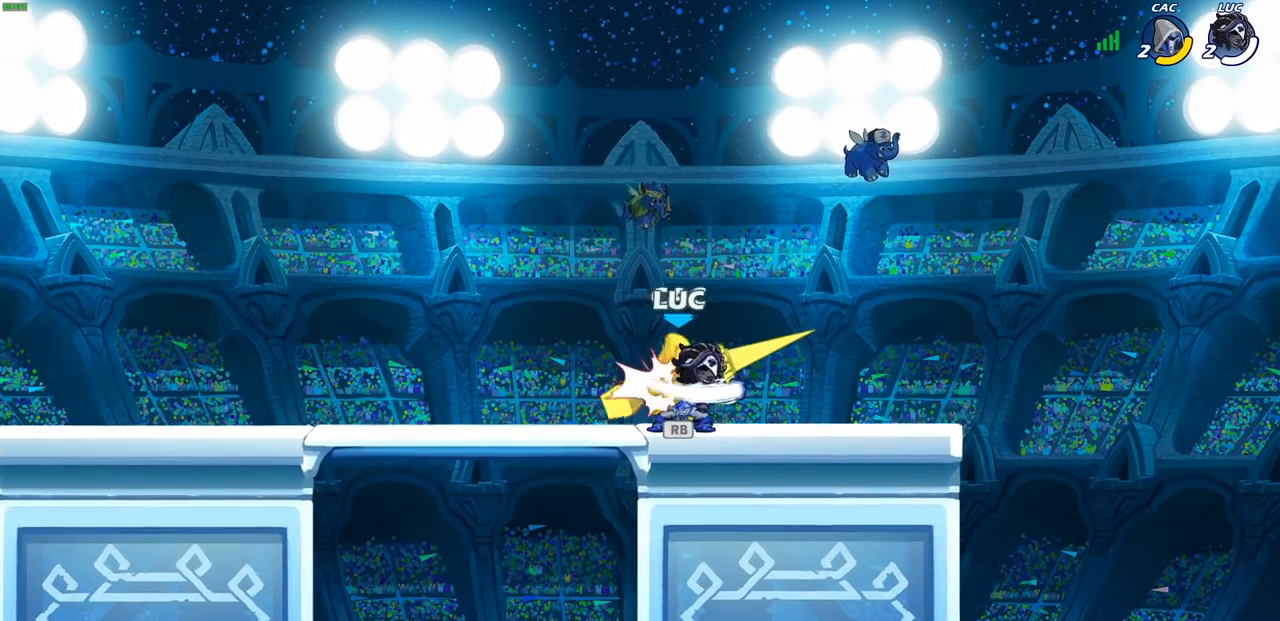
{"buttons": ["SQUARE"], "left_stick": "center", "right_stick": "center", "events": [[67, "SQUARE", "down"], [183, "SQUARE", "up"], [267, "SQUARE", "down"], [350, "SQUARE", "up"], [450, "SQUARE", "down"]]}
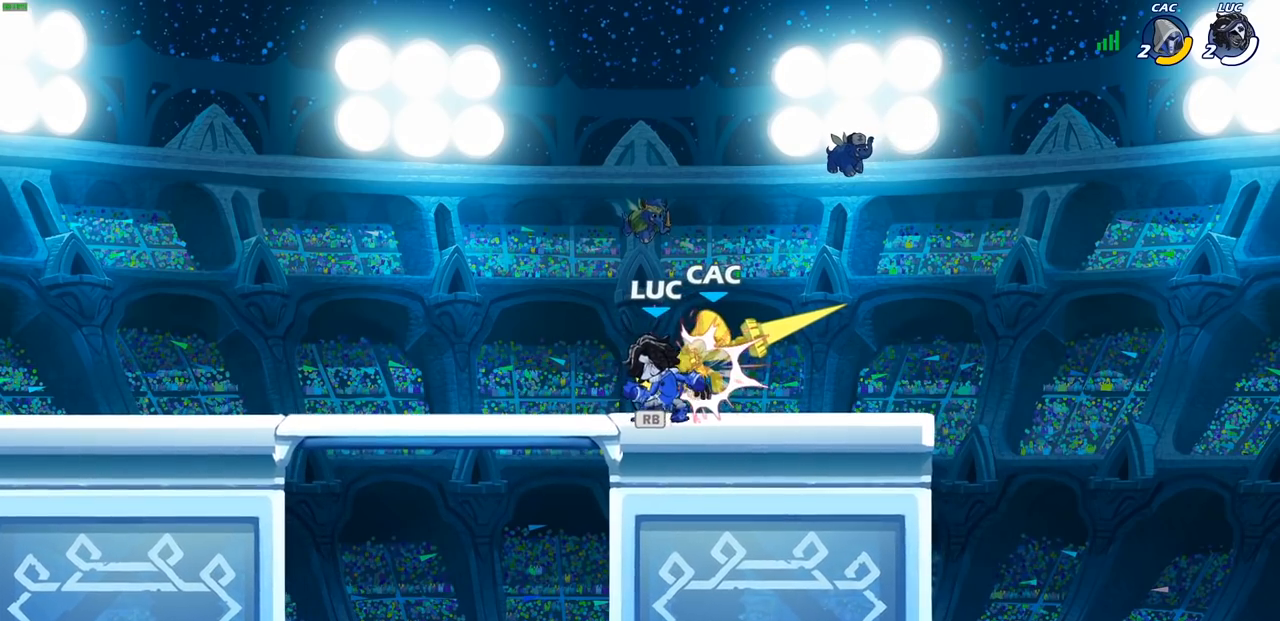
{"buttons": ["R1"], "left_stick": "left", "right_stick": "center", "events": [[17, "SQUARE", "up"], [367, "left_stick", "left"], [417, "R1", "down"]]}
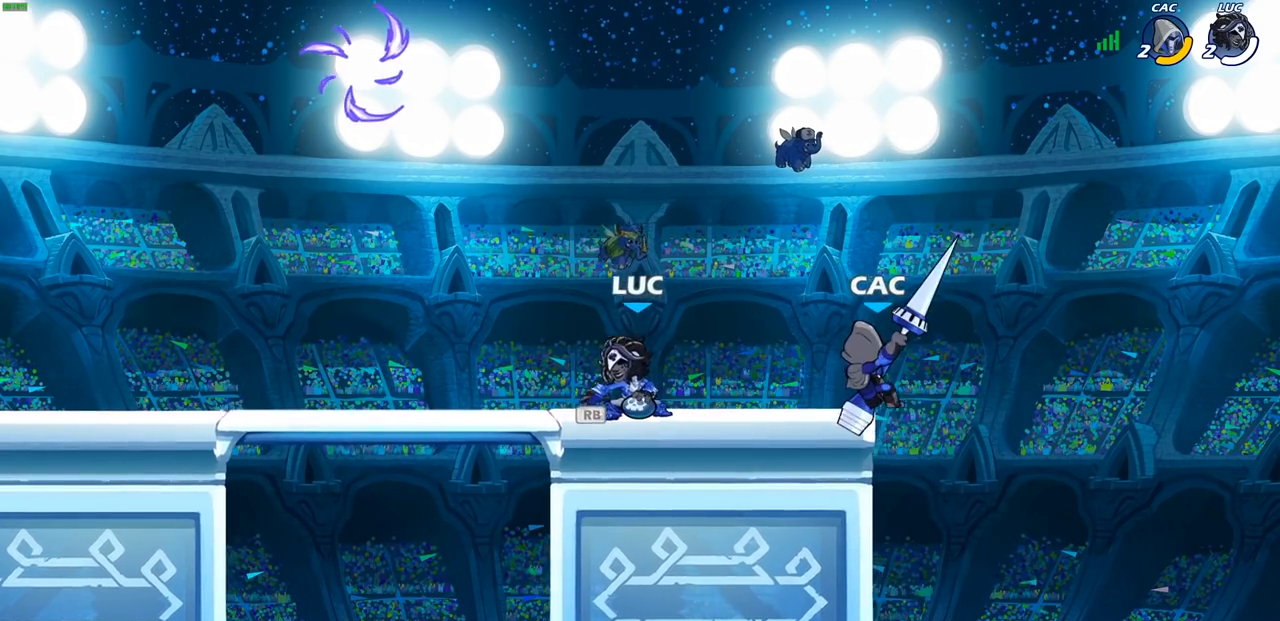
{"buttons": [], "left_stick": "center", "right_stick": "center", "events": [[83, "R1", "up"], [150, "left_stick", "right"], [250, "CROSS", "down"], [300, "left_stick", "down"], [333, "CIRCLE", "down"], [350, "CROSS", "up"], [417, "CIRCLE", "up"], [450, "left_stick", "center"]]}
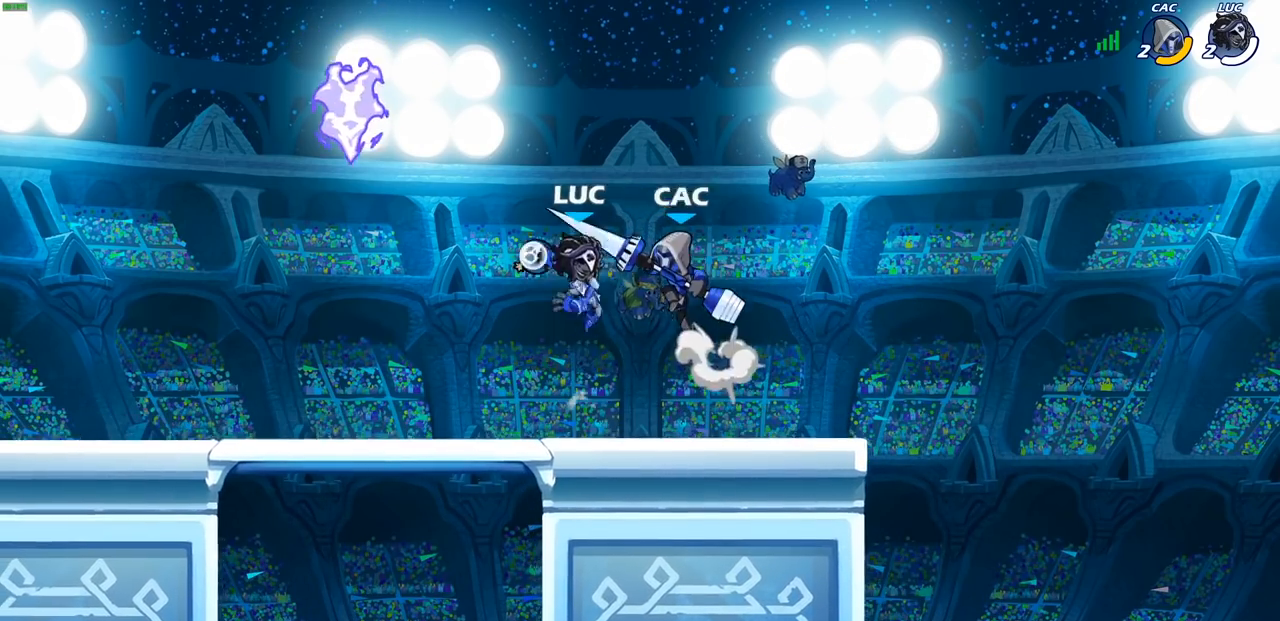
{"buttons": ["R2"], "left_stick": "left", "right_stick": "center", "events": [[200, "left_stick", "left"], [400, "R2", "down"]]}
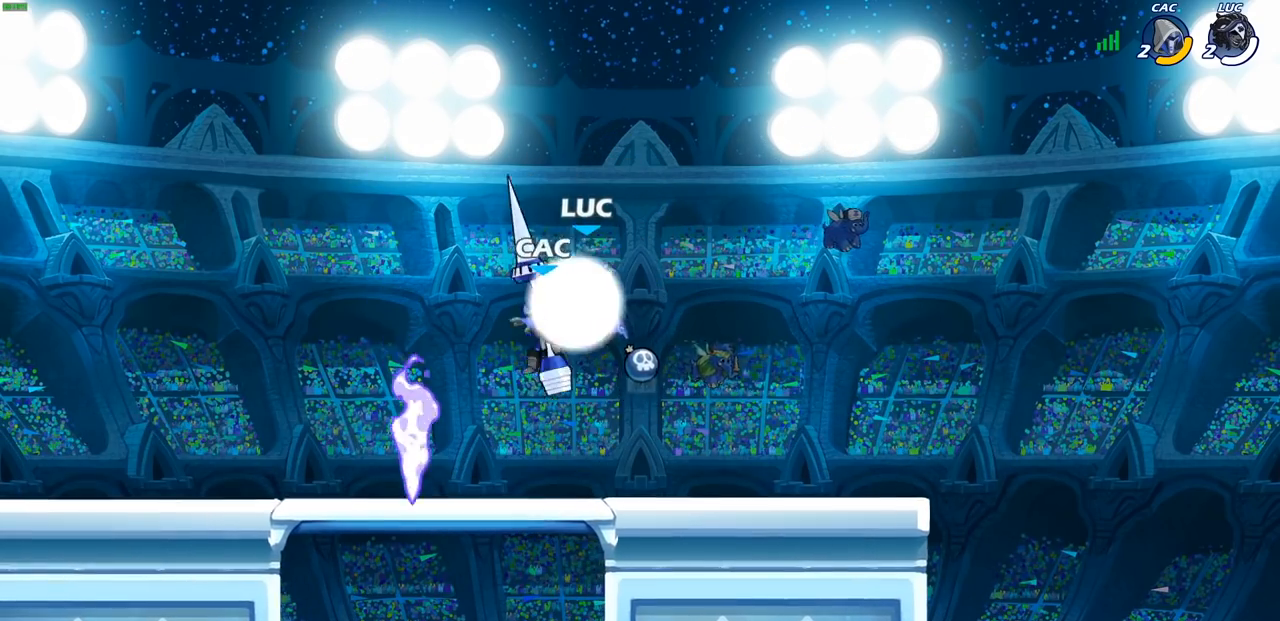
{"buttons": [], "left_stick": "right", "right_stick": "center", "events": [[83, "R2", "up"], [233, "left_stick", "down-right"], [367, "left_stick", "right"]]}
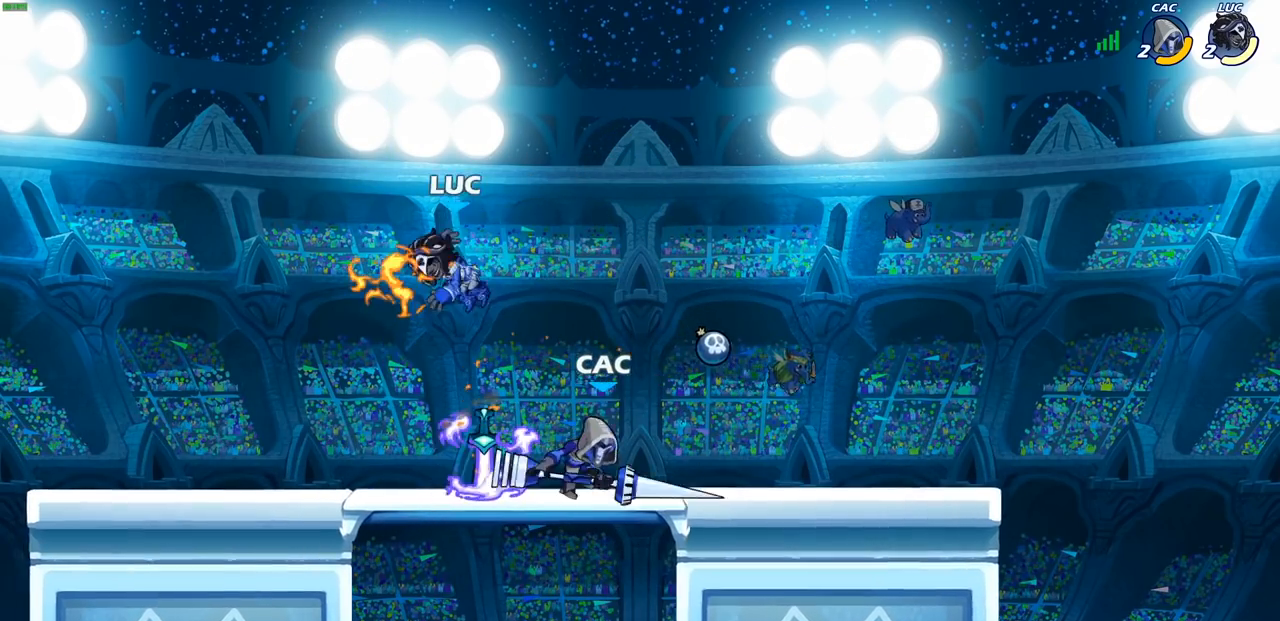
{"buttons": ["SQUARE"], "left_stick": "down", "right_stick": "down-left", "events": [[33, "left_stick", "center"], [400, "CROSS", "down"], [400, "left_stick", "down"], [433, "SQUARE", "down"], [483, "CROSS", "up"], [483, "right_stick", "down-left"]]}
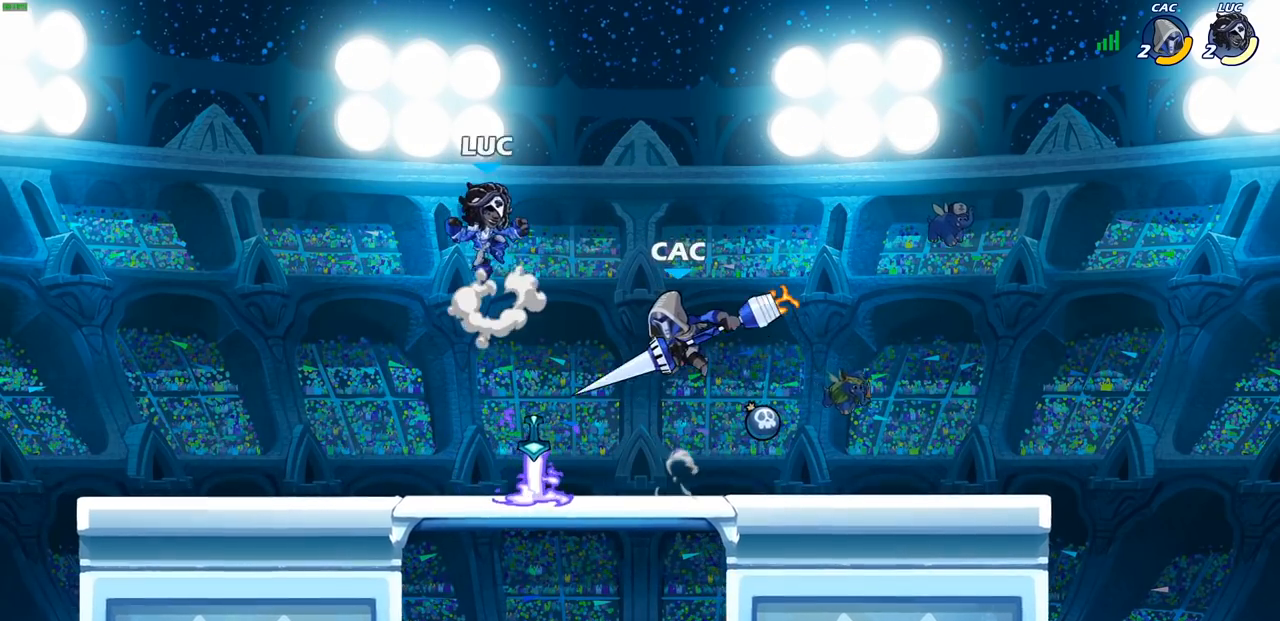
{"buttons": [], "left_stick": "right", "right_stick": "center", "events": [[17, "SQUARE", "up"], [33, "right_stick", "center"], [133, "left_stick", "center"], [417, "left_stick", "right"]]}
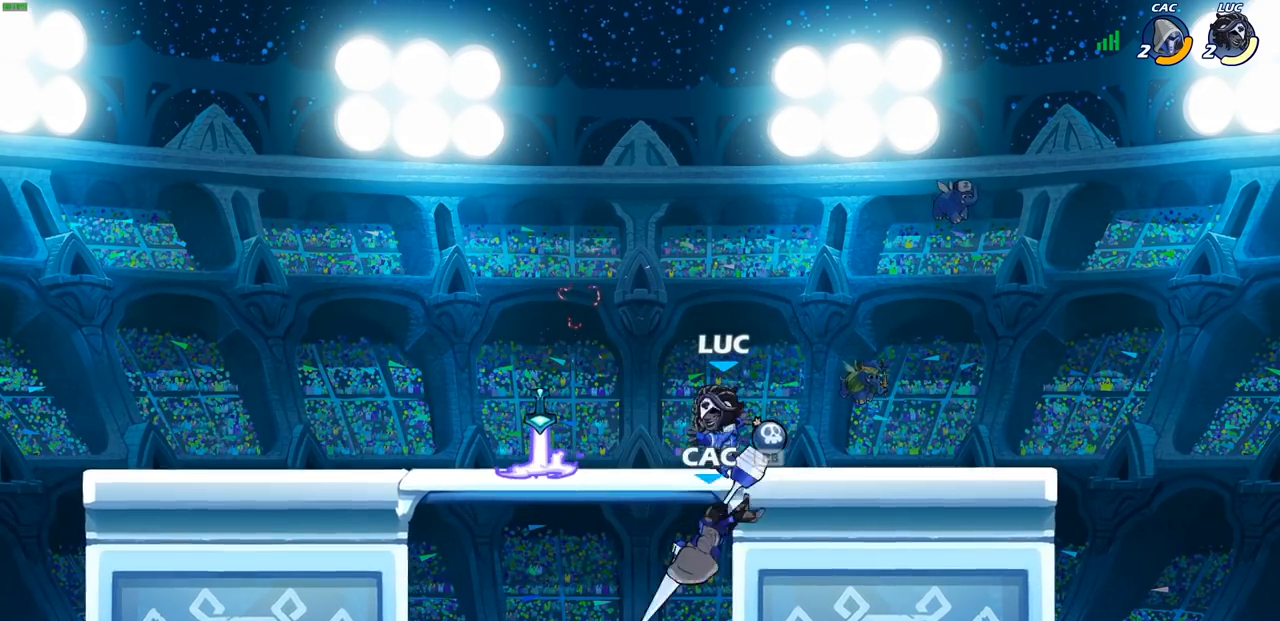
{"buttons": [], "left_stick": "down-left", "right_stick": "center", "events": [[83, "left_stick", "up"], [150, "CROSS", "down"], [167, "R1", "down"], [167, "left_stick", "center"], [217, "left_stick", "left"], [283, "CROSS", "up"], [283, "R1", "up"], [400, "left_stick", "down-left"]]}
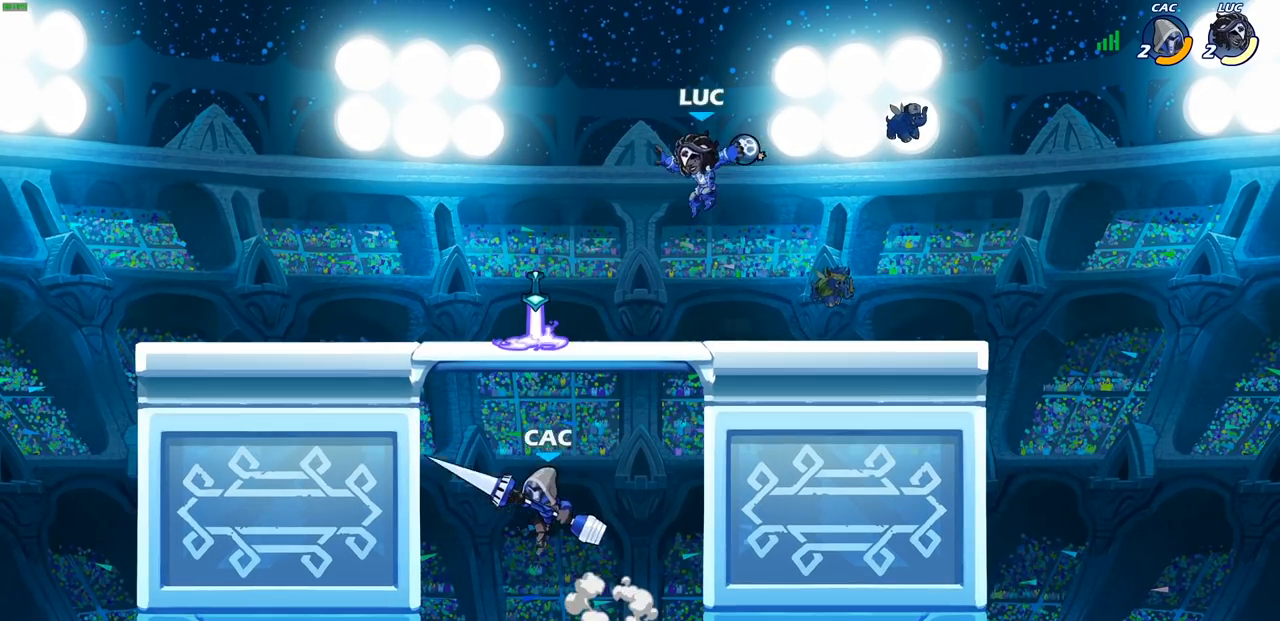
{"buttons": [], "left_stick": "center", "right_stick": "center", "events": [[133, "CIRCLE", "down"], [183, "CIRCLE", "up"], [250, "left_stick", "center"]]}
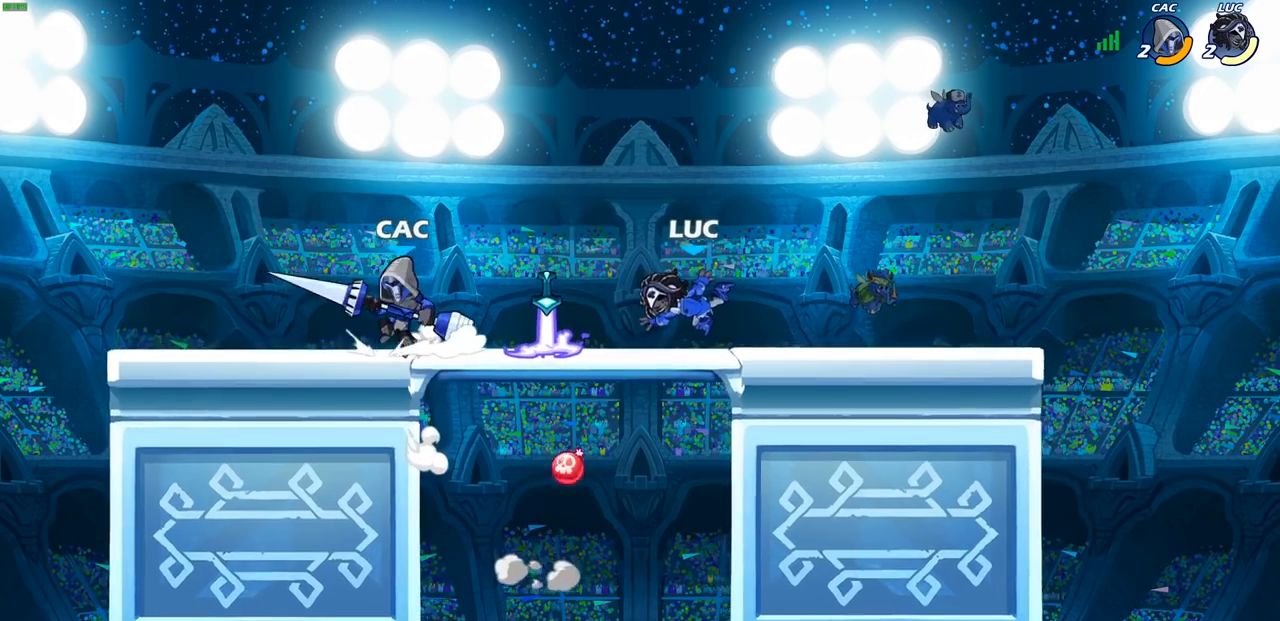
{"buttons": [], "left_stick": "up", "right_stick": "center", "events": [[33, "left_stick", "left"], [150, "R1", "down"], [150, "R2", "down"], [233, "R1", "up"], [233, "R2", "up"], [267, "left_stick", "right"], [317, "R1", "down"], [350, "CROSS", "down"], [417, "left_stick", "up"], [433, "R1", "up"], [483, "CROSS", "up"]]}
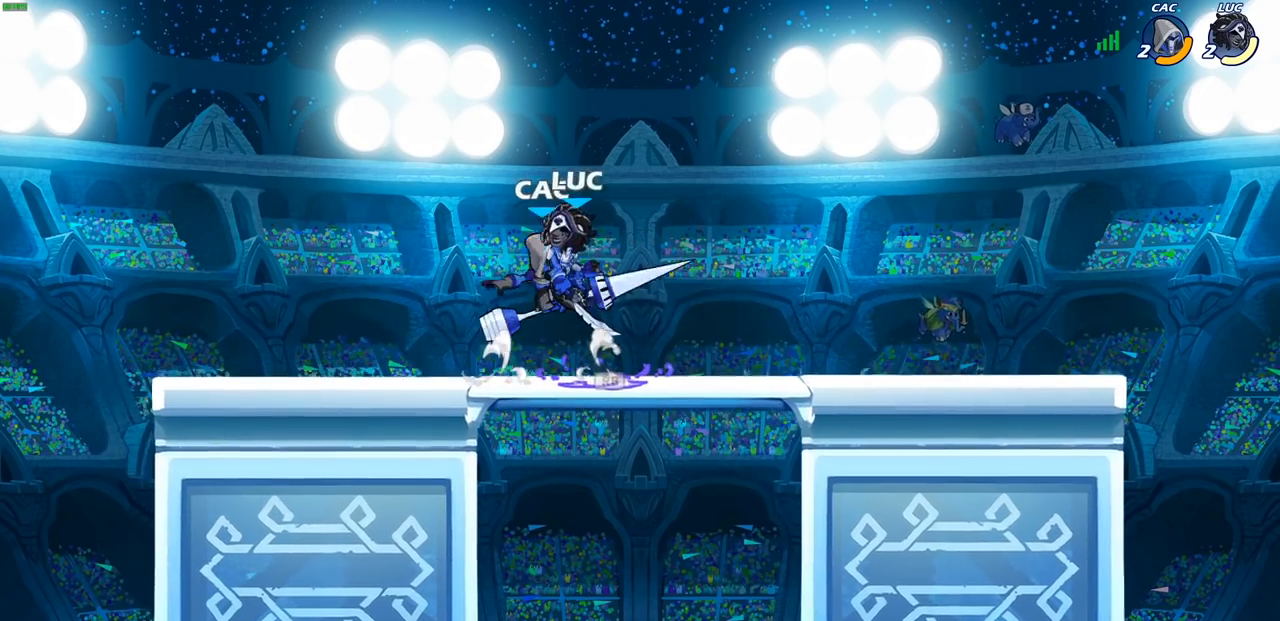
{"buttons": [], "left_stick": "right", "right_stick": "center", "events": [[67, "left_stick", "right"], [200, "left_stick", "down-right"], [367, "left_stick", "right"], [400, "SQUARE", "down"], [483, "SQUARE", "up"]]}
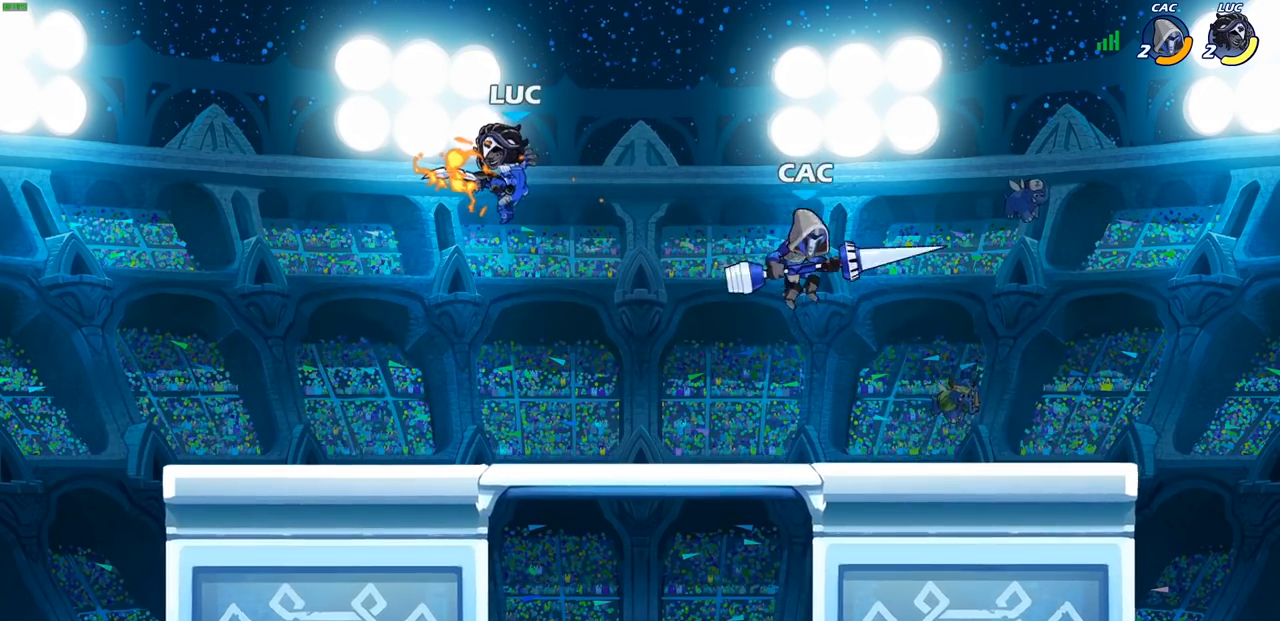
{"buttons": [], "left_stick": "center", "right_stick": "center", "events": [[100, "left_stick", "center"]]}
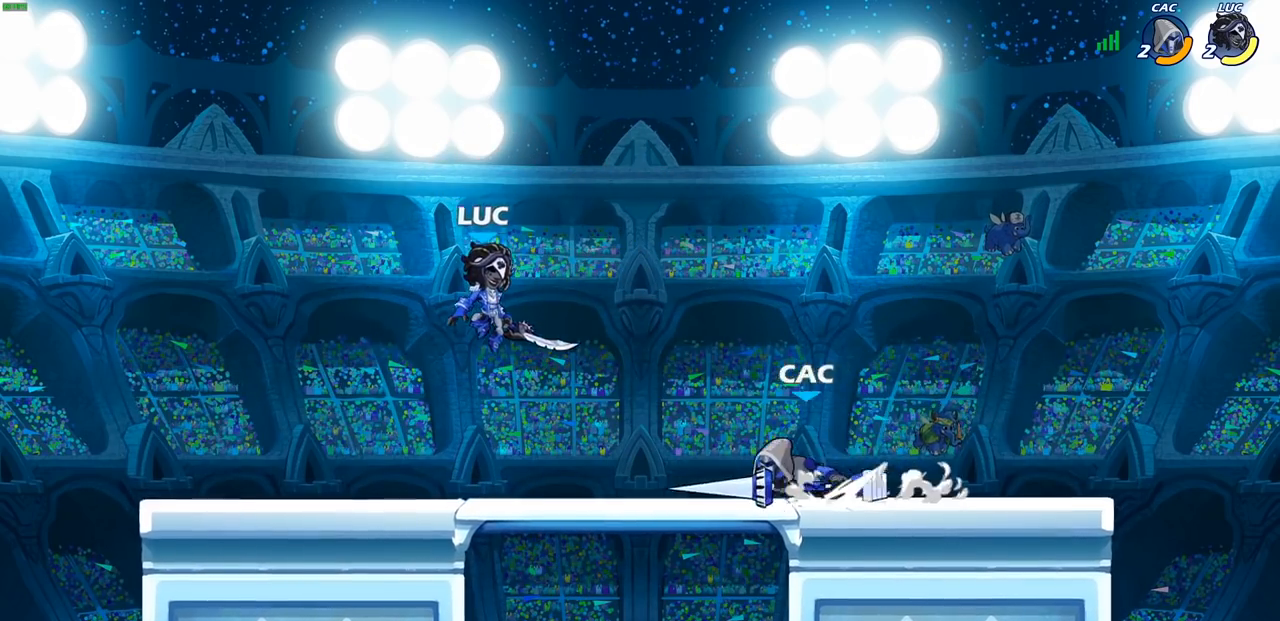
{"buttons": [], "left_stick": "center", "right_stick": "center", "events": [[67, "R1", "down"], [67, "R2", "down"], [67, "left_stick", "down"], [100, "CIRCLE", "down"], [150, "R1", "up"], [150, "R2", "up"], [183, "CIRCLE", "up"], [217, "left_stick", "center"]]}
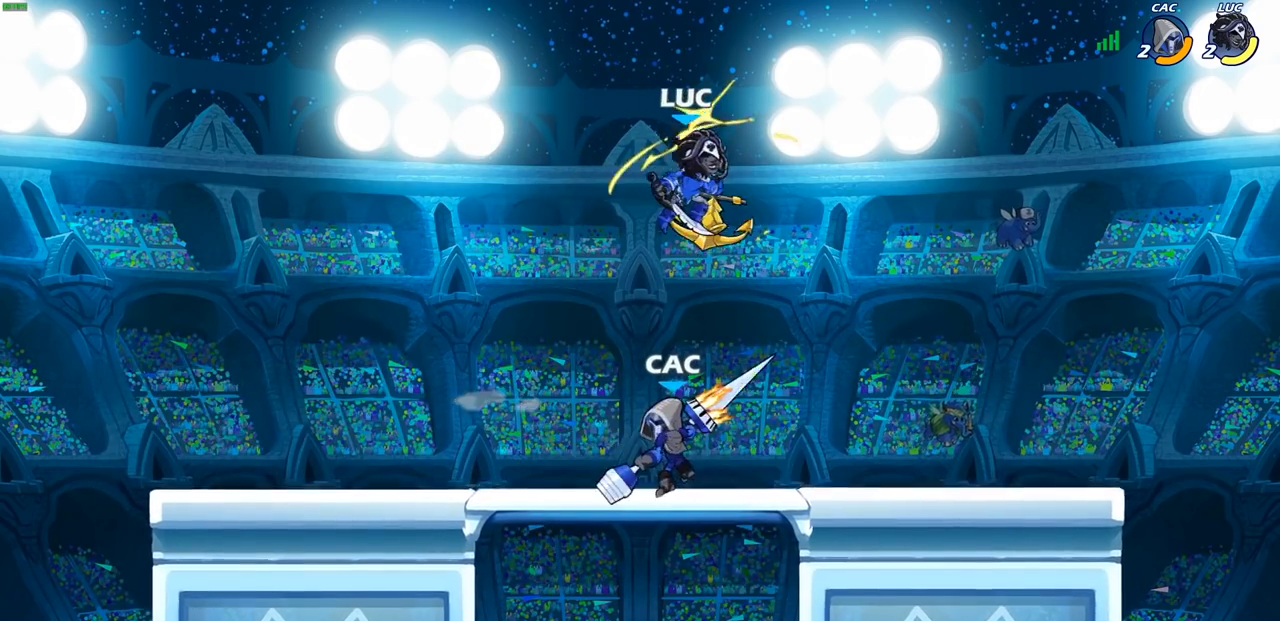
{"buttons": [], "left_stick": "left", "right_stick": "center", "events": [[133, "left_stick", "left"]]}
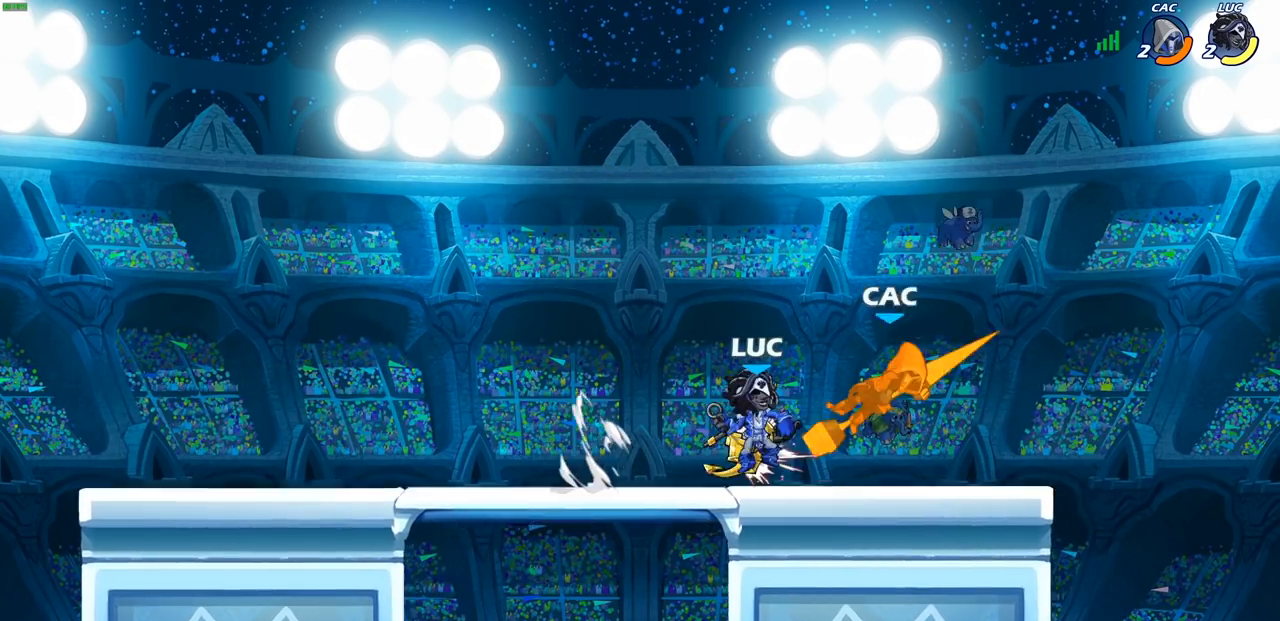
{"buttons": [], "left_stick": "right", "right_stick": "center", "events": [[100, "left_stick", "right"]]}
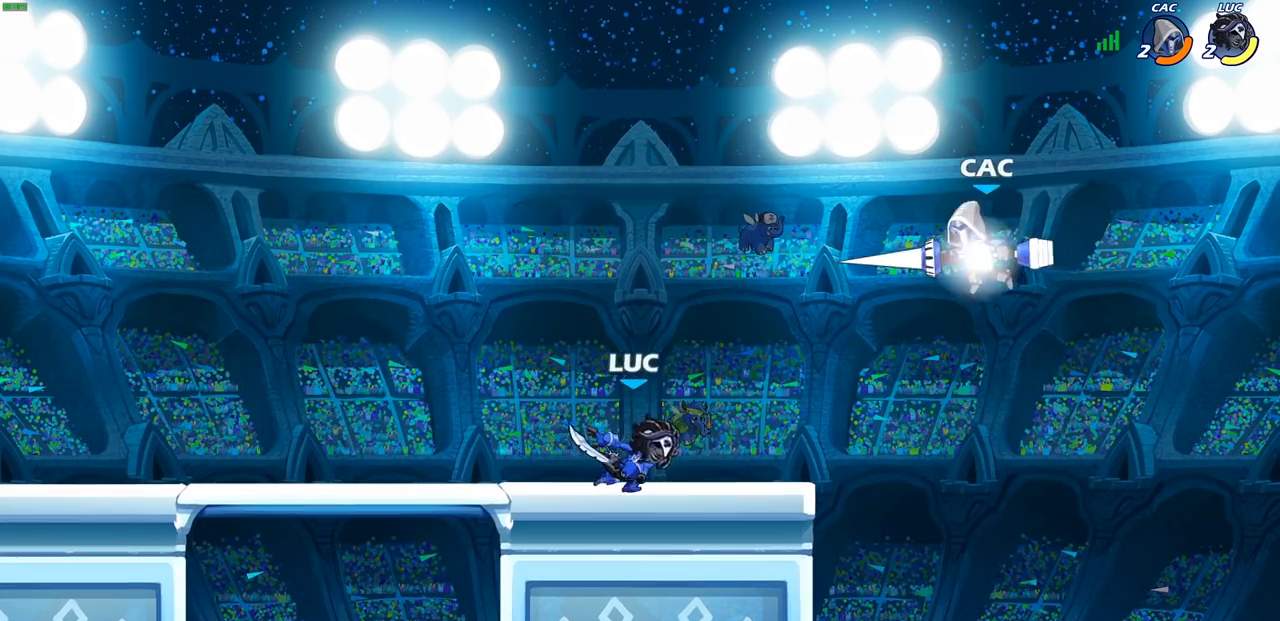
{"buttons": [], "left_stick": "center", "right_stick": "center", "events": [[50, "CIRCLE", "down"], [50, "left_stick", "down"], [133, "CIRCLE", "up"], [150, "left_stick", "center"]]}
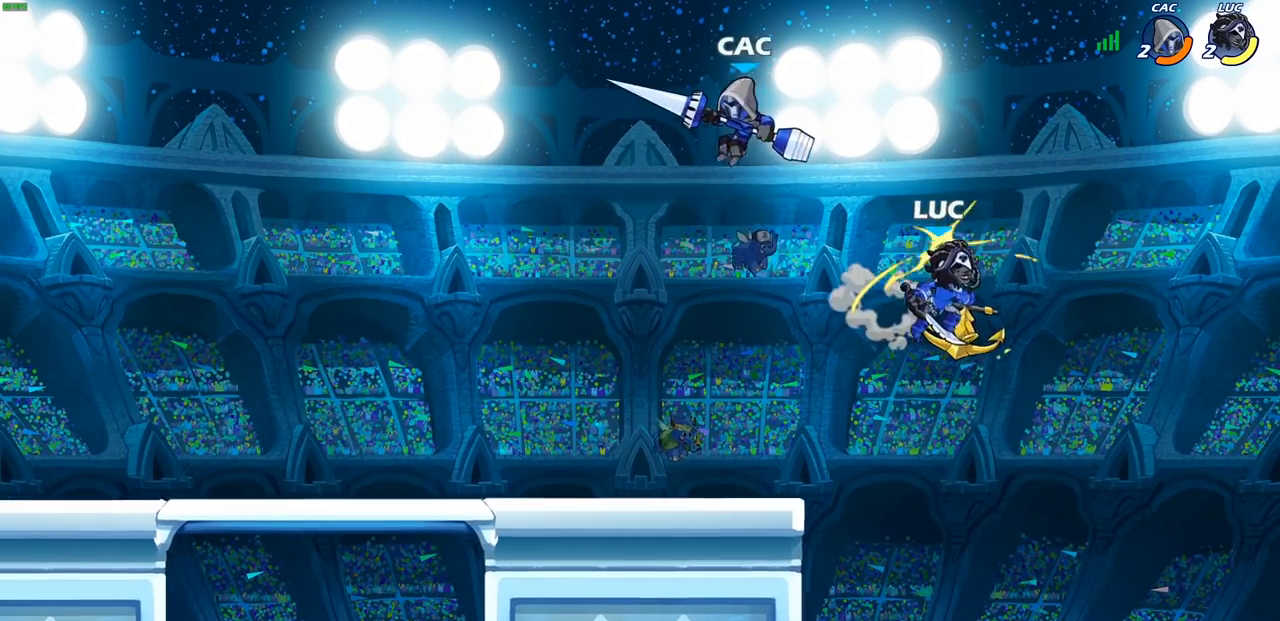
{"buttons": [], "left_stick": "center", "right_stick": "center", "events": []}
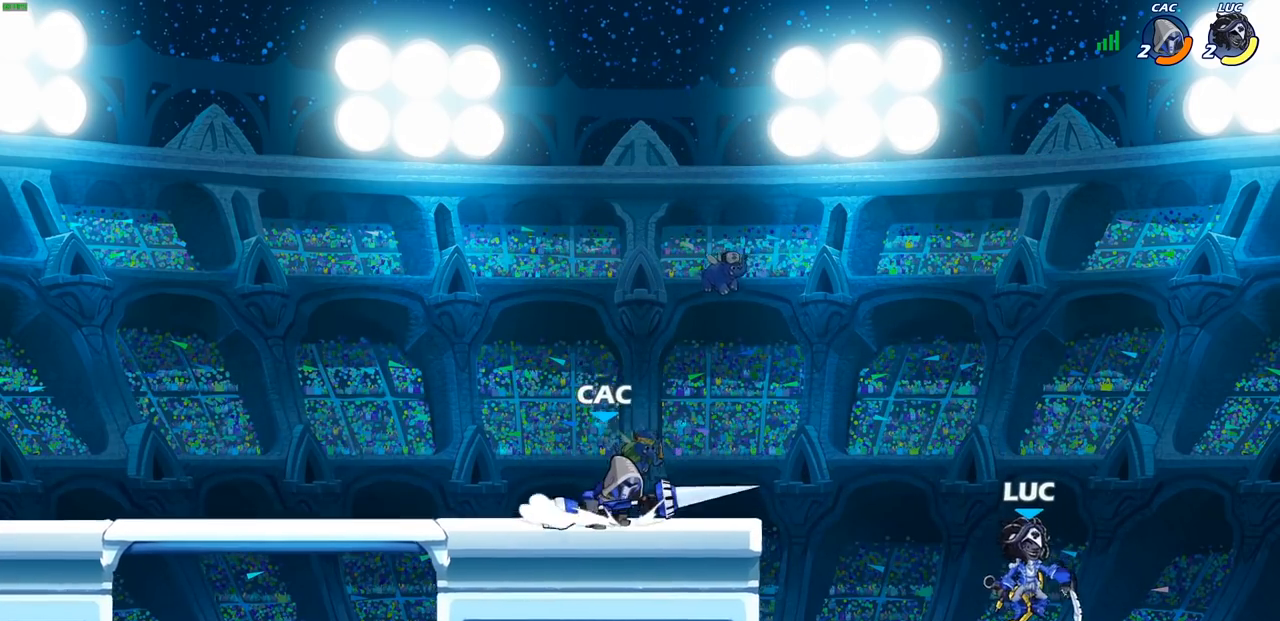
{"buttons": ["CROSS"], "left_stick": "left", "right_stick": "center", "events": [[183, "left_stick", "left"], [417, "CROSS", "down"]]}
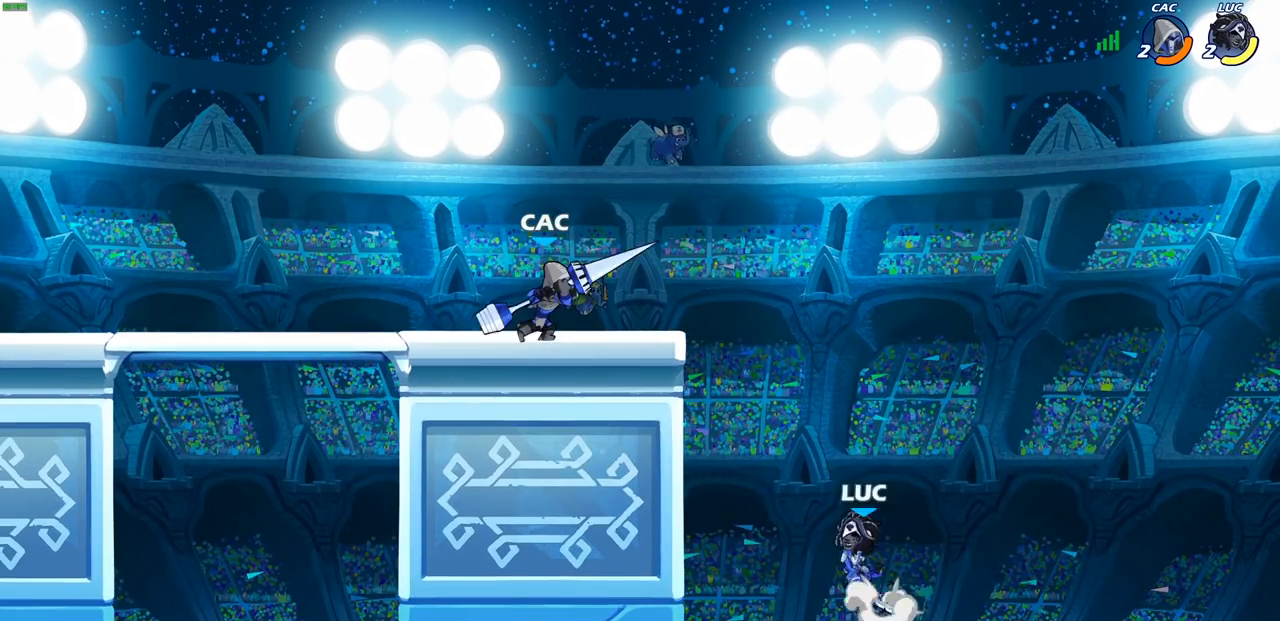
{"buttons": [], "left_stick": "right", "right_stick": "center", "events": [[50, "CROSS", "up"], [183, "left_stick", "down-right"], [450, "left_stick", "right"]]}
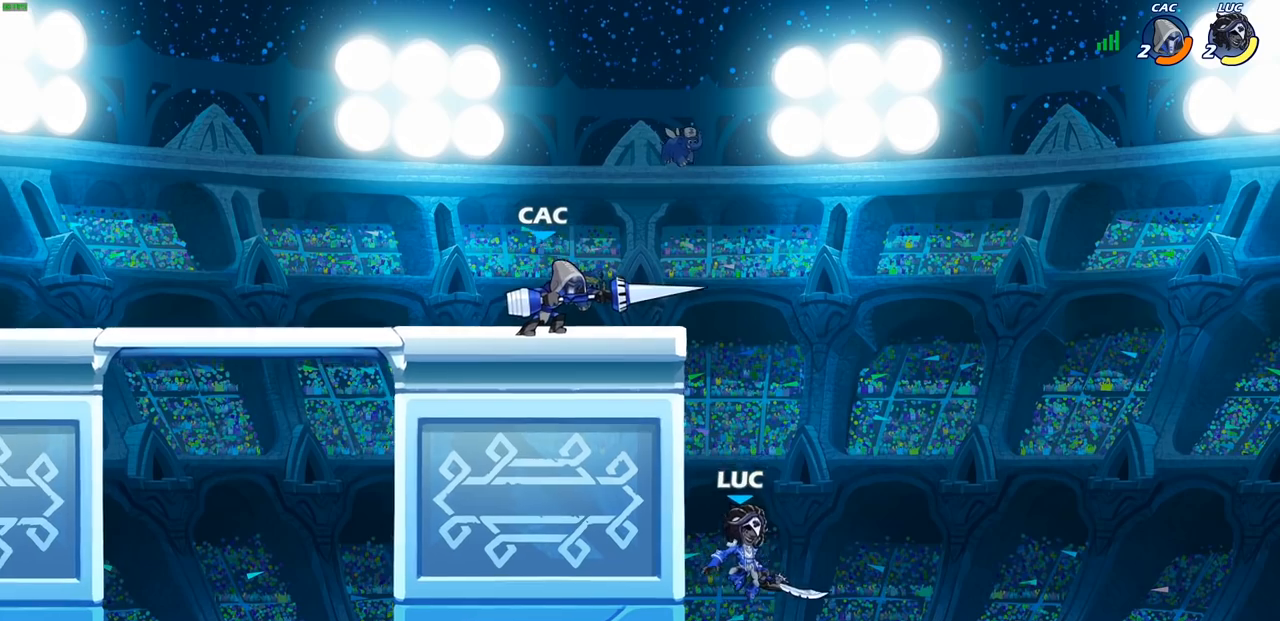
{"buttons": ["CIRCLE"], "left_stick": "up-left", "right_stick": "center", "events": [[33, "CROSS", "down"], [200, "CROSS", "up"], [200, "left_stick", "up-left"], [300, "CROSS", "down"], [450, "CIRCLE", "down"], [483, "CROSS", "up"]]}